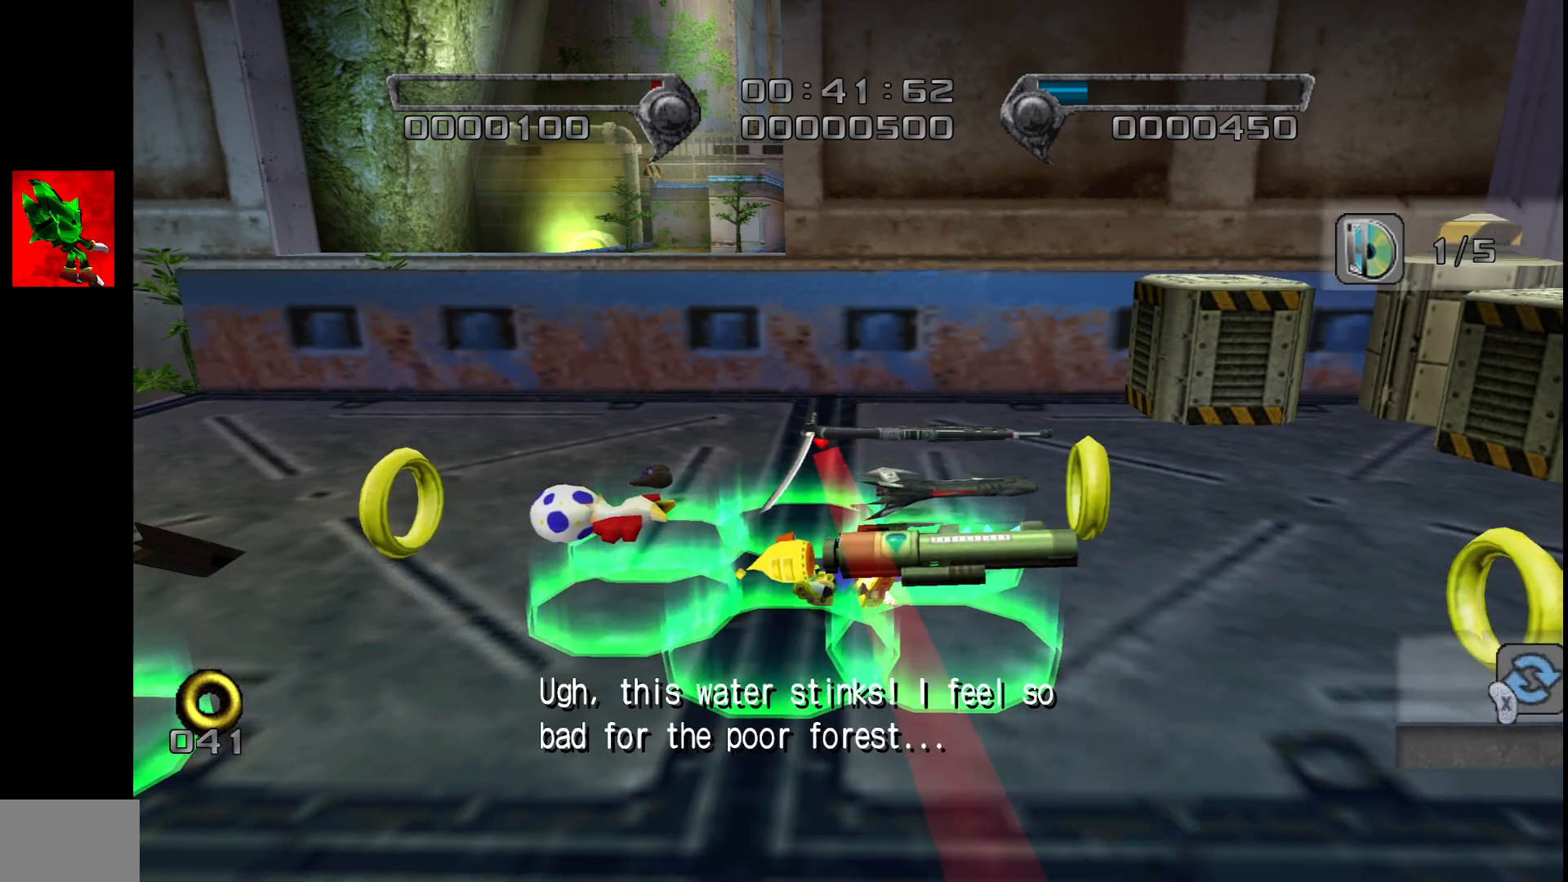
Gameplay with a controller (PlayStation layout); each line is a JSON object with the inputs held at the frame after it. "events" lists button and stick changes between this image and that frame as [ms after this image, input, new state], when the widget could be followed in between. Not read: right_stick.
{"buttons": [], "left_stick": "down-left", "events": []}
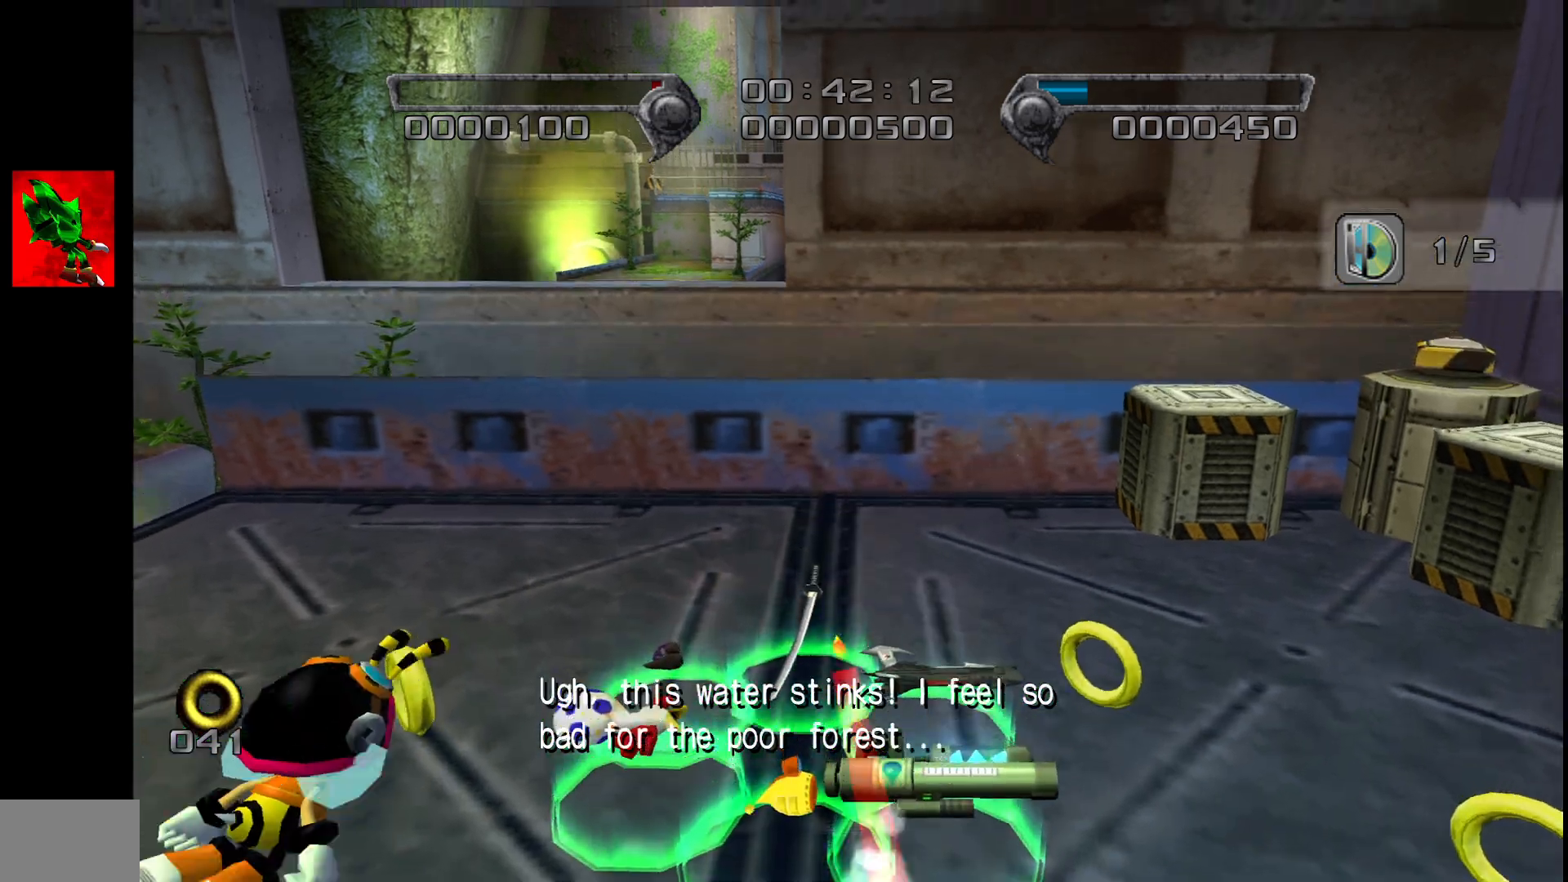
{"buttons": [], "left_stick": "down-left", "events": [[383, "CIRCLE", "down"], [483, "CIRCLE", "up"]]}
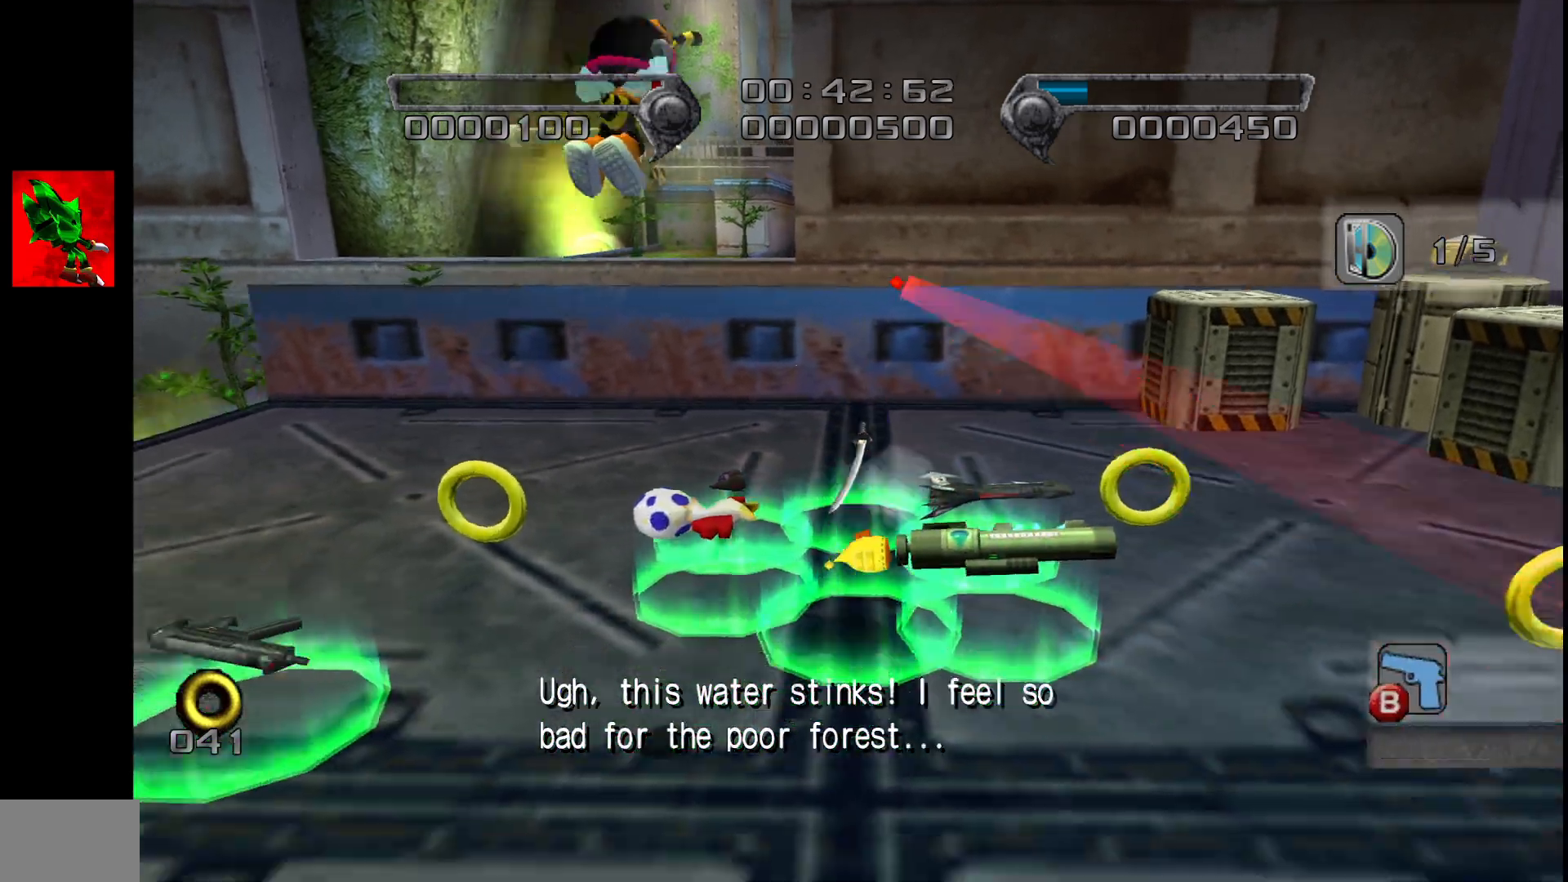
{"buttons": [], "left_stick": "up-right", "events": [[167, "left_stick", "down-right"], [233, "left_stick", "up-right"]]}
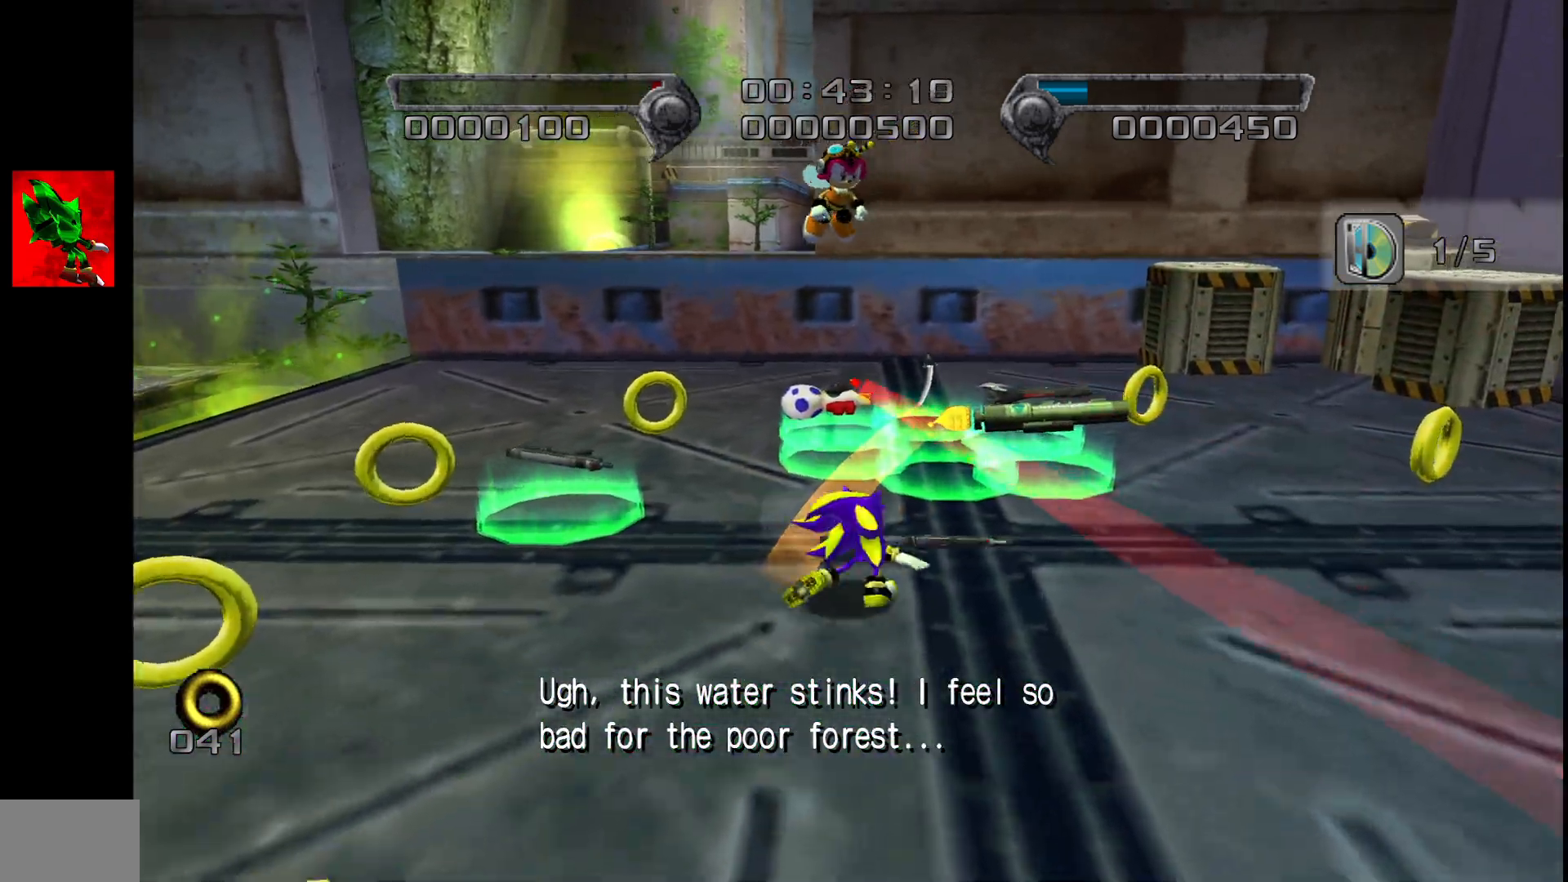
{"buttons": [], "left_stick": "up-left", "events": [[283, "left_stick", "up"], [317, "CIRCLE", "down"], [367, "CIRCLE", "up"], [383, "left_stick", "up-left"]]}
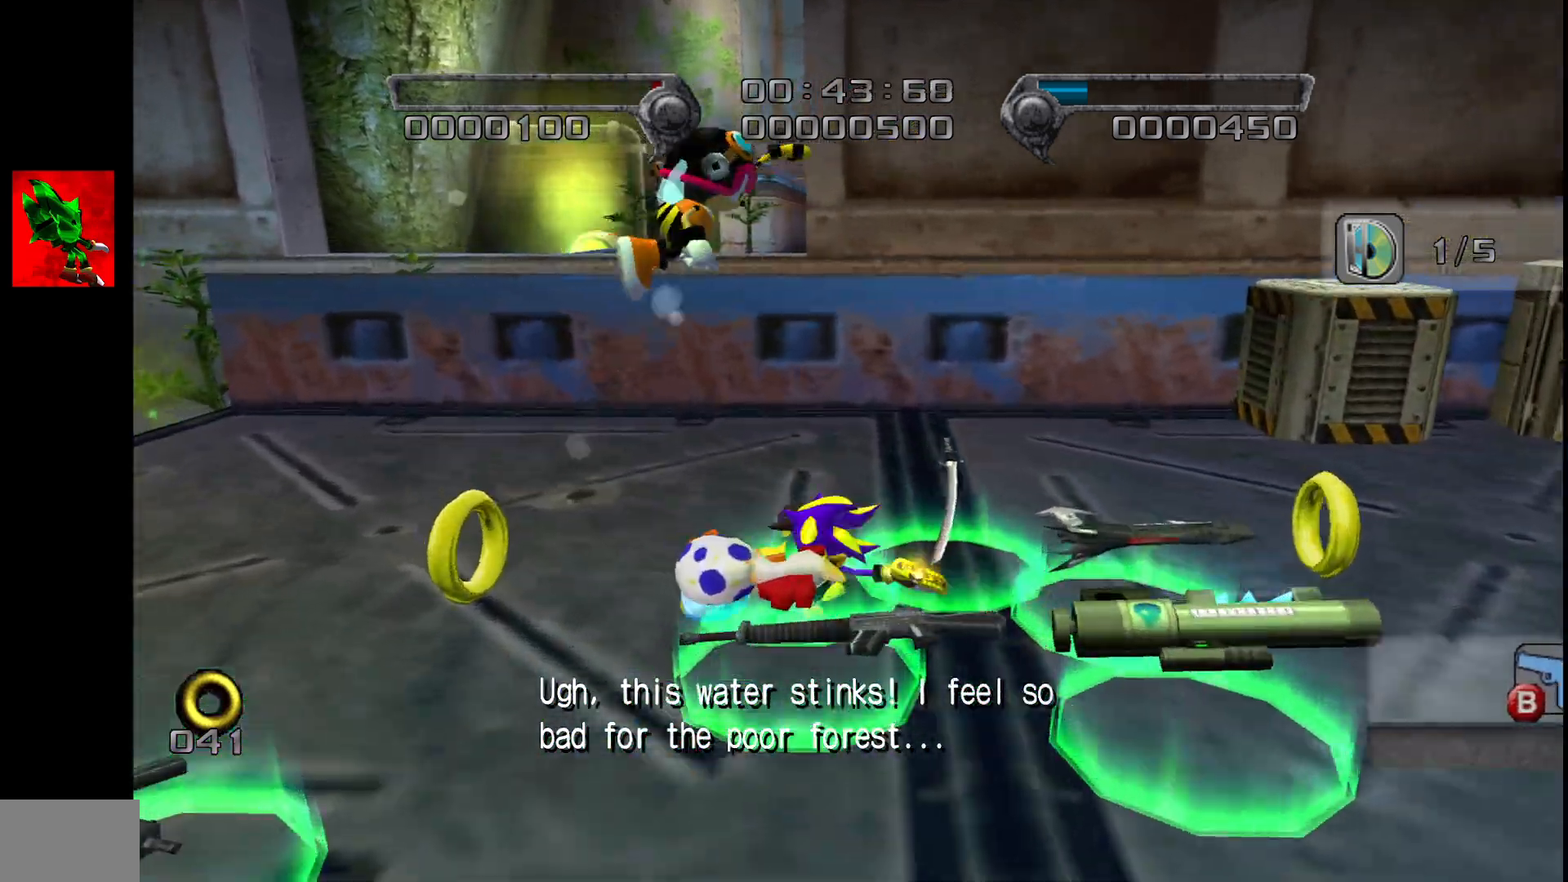
{"buttons": [], "left_stick": "up-left", "events": [[83, "left_stick", "left"], [317, "left_stick", "up-left"], [400, "CROSS", "down"], [450, "CROSS", "up"]]}
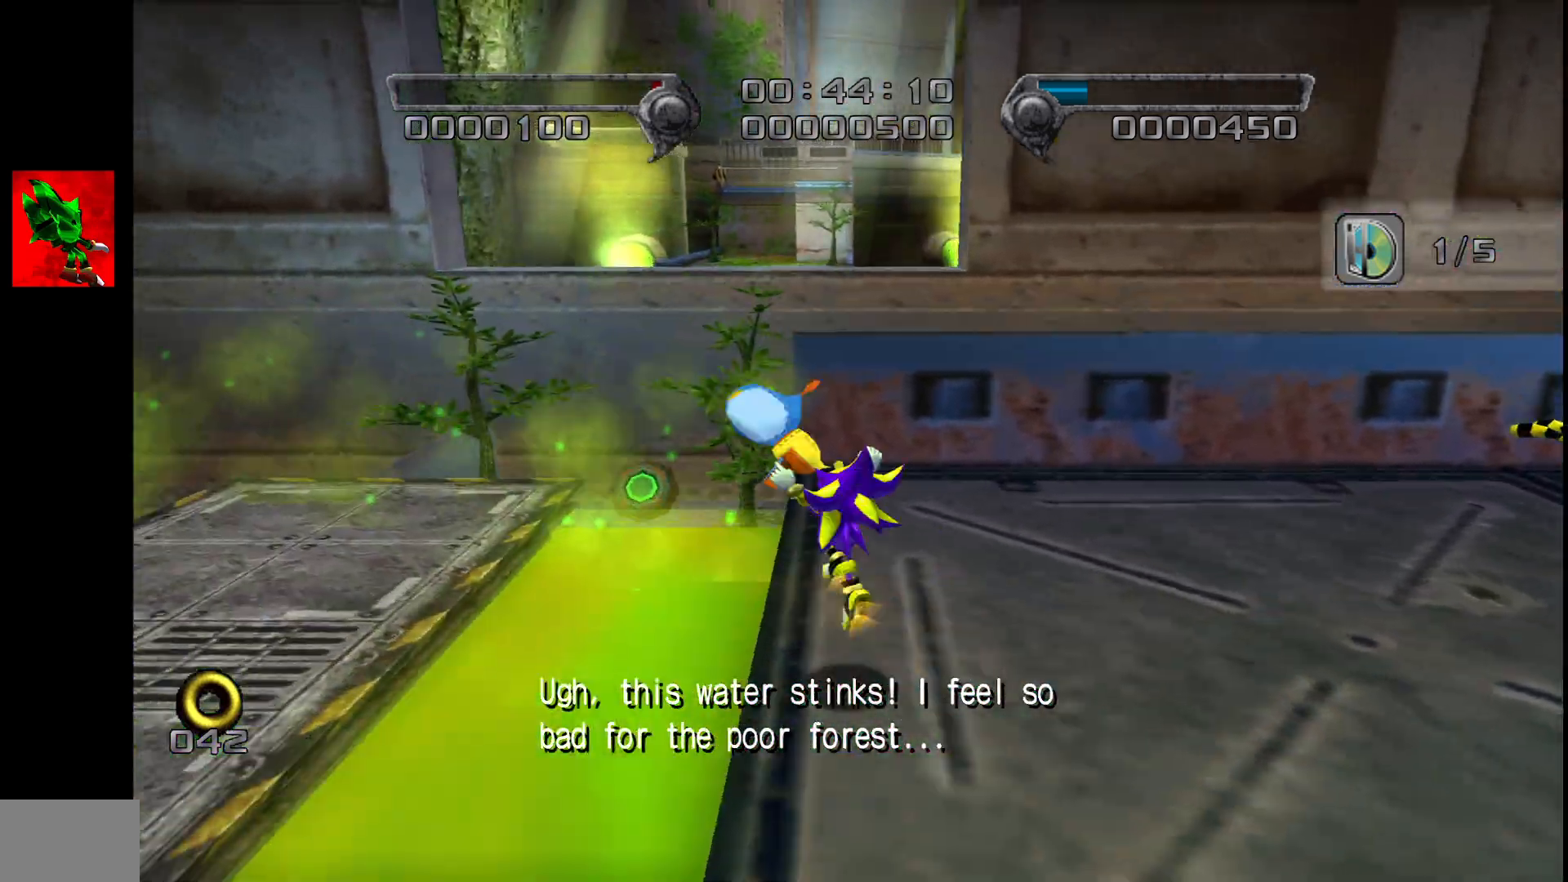
{"buttons": [], "left_stick": "up", "events": [[167, "left_stick", "up"]]}
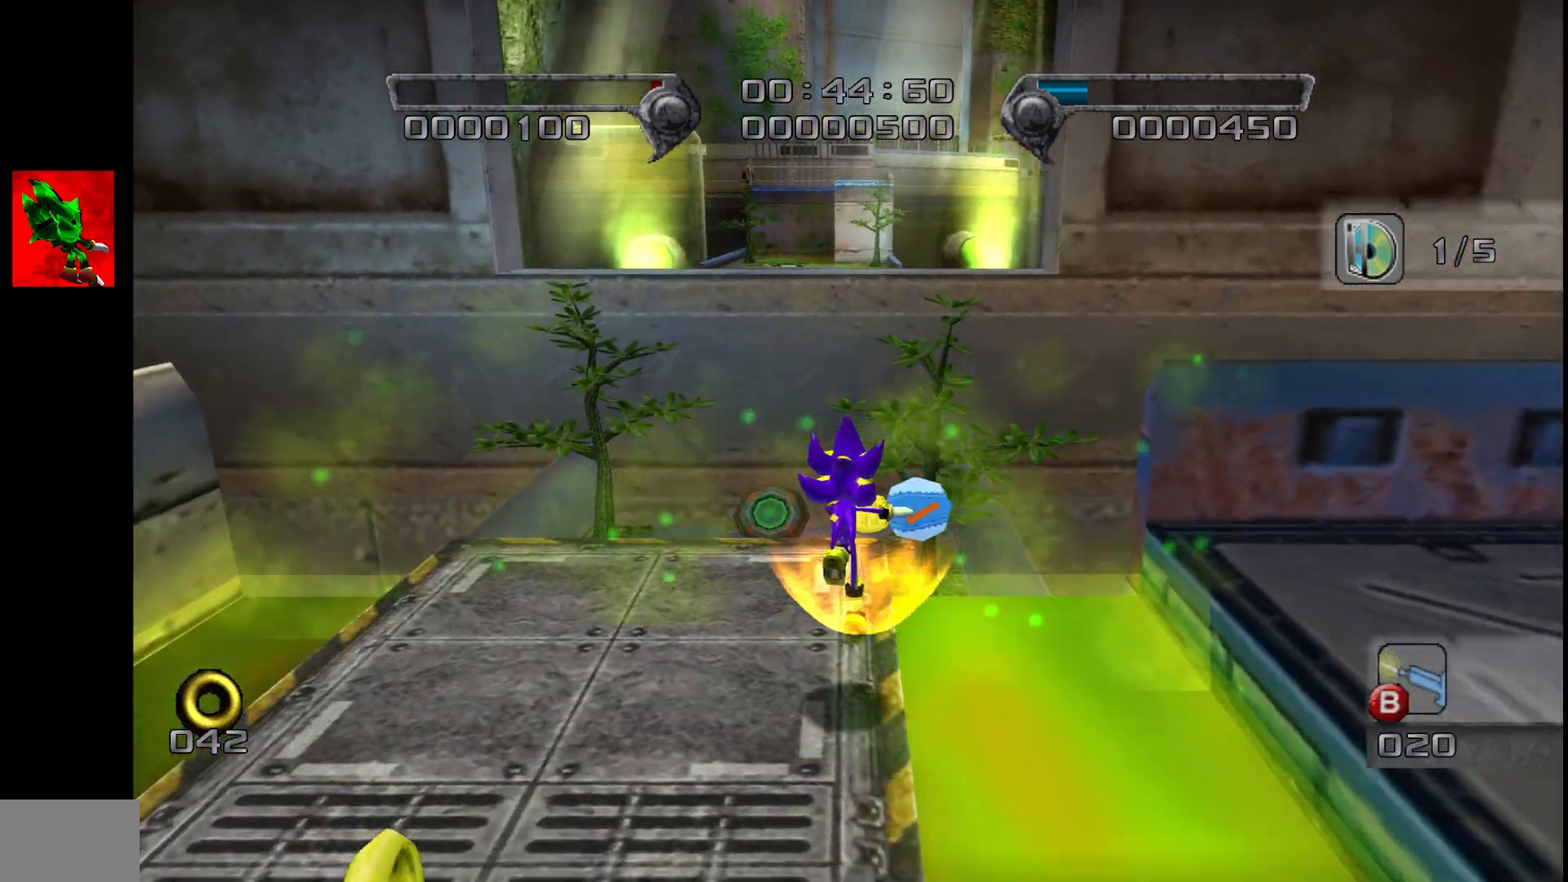
{"buttons": [], "left_stick": "up", "events": [[250, "CROSS", "down"], [317, "CROSS", "up"]]}
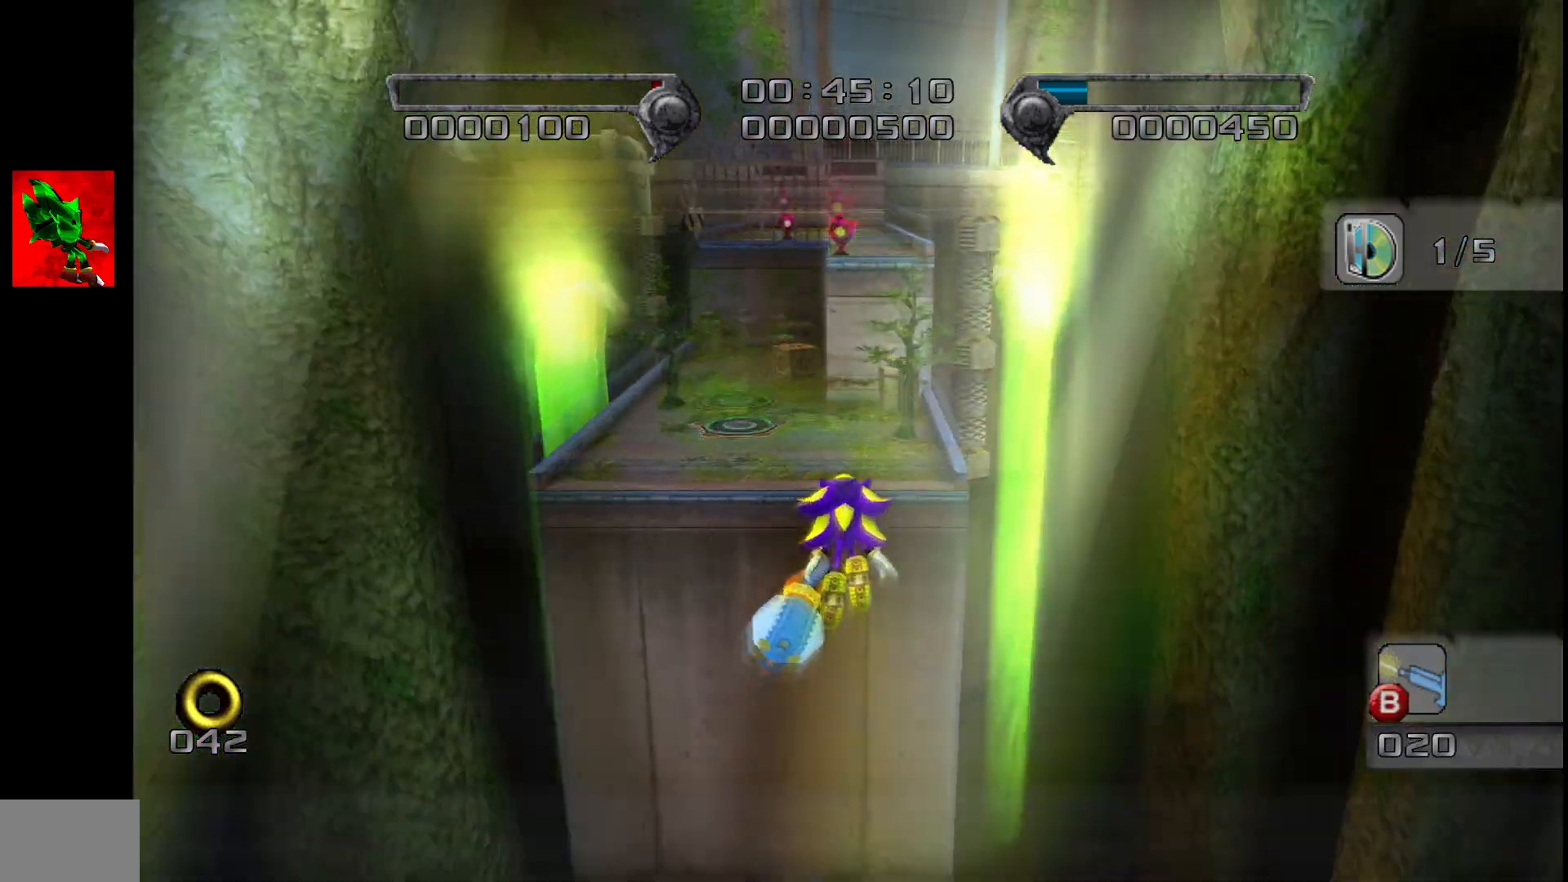
{"buttons": [], "left_stick": "up-right", "events": [[317, "left_stick", "up-right"]]}